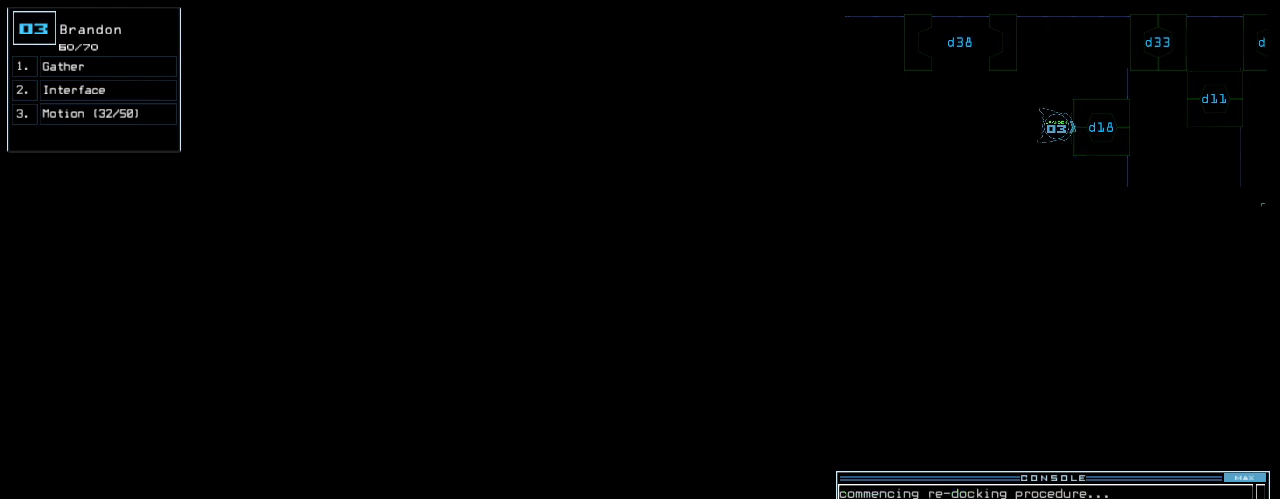
Gameplay with keyboard; each line is a JSON object with the keys held at the frame after it. "events" lists presses ("down") and releases ("up") of ".", "0", "1", "2", "3", "4", "5", "6", "7", "8", "9", "a", "b", "backspace", "c", "caps_lock", "comma", "ctrl_l", "ctrl_r", "d", "down", "e", "equals", "escape", "f", "f12", "g", "h", "i", "j", "k", "l", "left", "m", "minus", "n", "o", "p", "q", "r", "return", "right", "s", "semicolon", "shift_l", "shift_r", "space", "t", "tab", "tilde", "u", "up", "v", "w", "x", "y" and "z" between this image and that frame as [ms after this image, input, new state], when the widget could be followed in between. No other keys are recorded. Mouse input is not recorded. Not read: quote.
{"keys": [], "events": []}
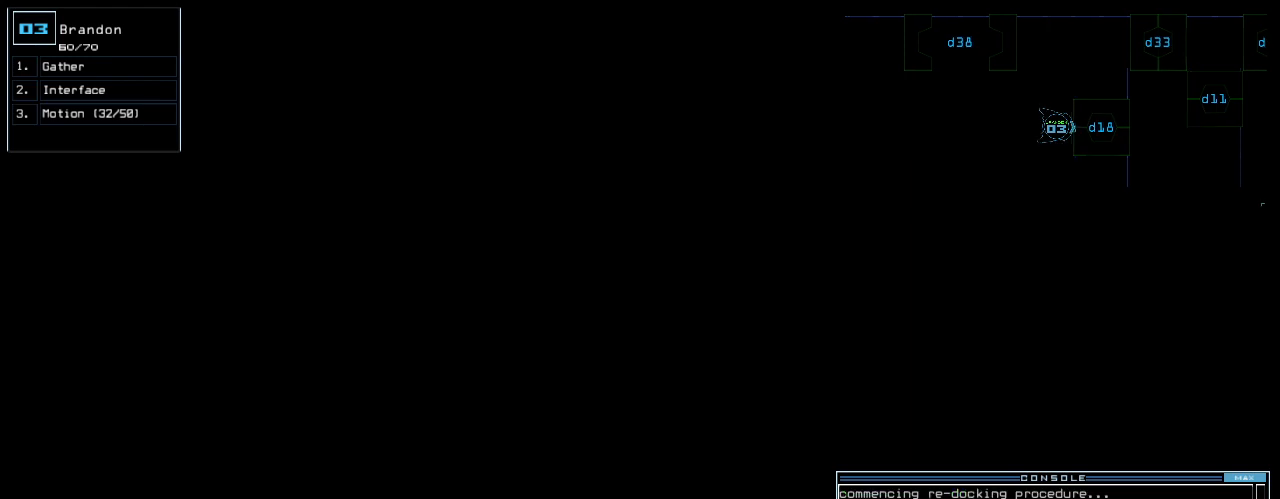
{"keys": [], "events": []}
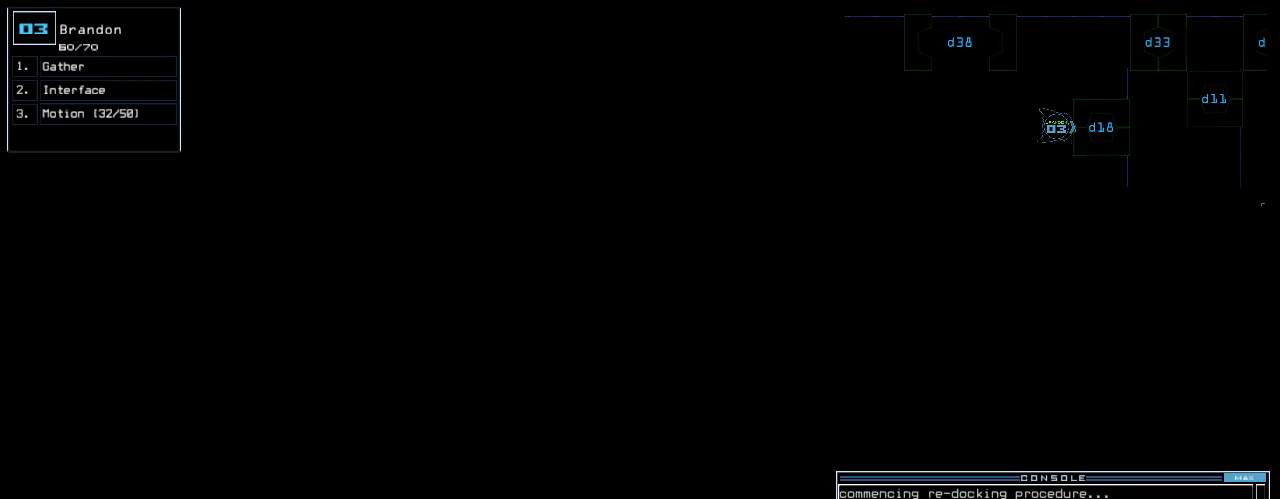
{"keys": ["return"], "events": [[500, "return", "down"]]}
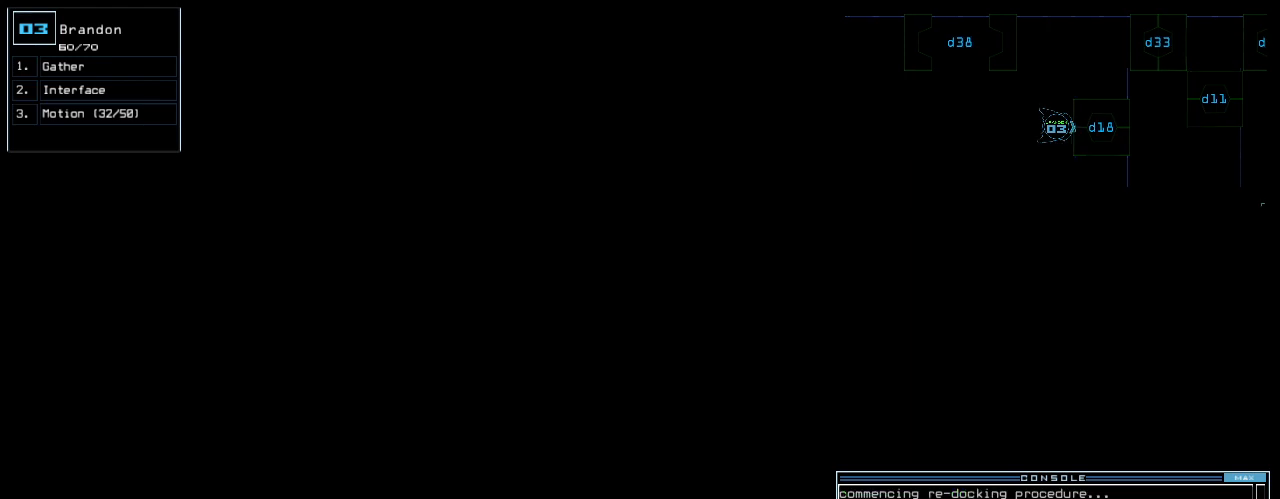
{"keys": ["down"], "events": [[60, "return", "up"], [380, "down", "down"], [420, "c", "down"], [440, "c", "up"]]}
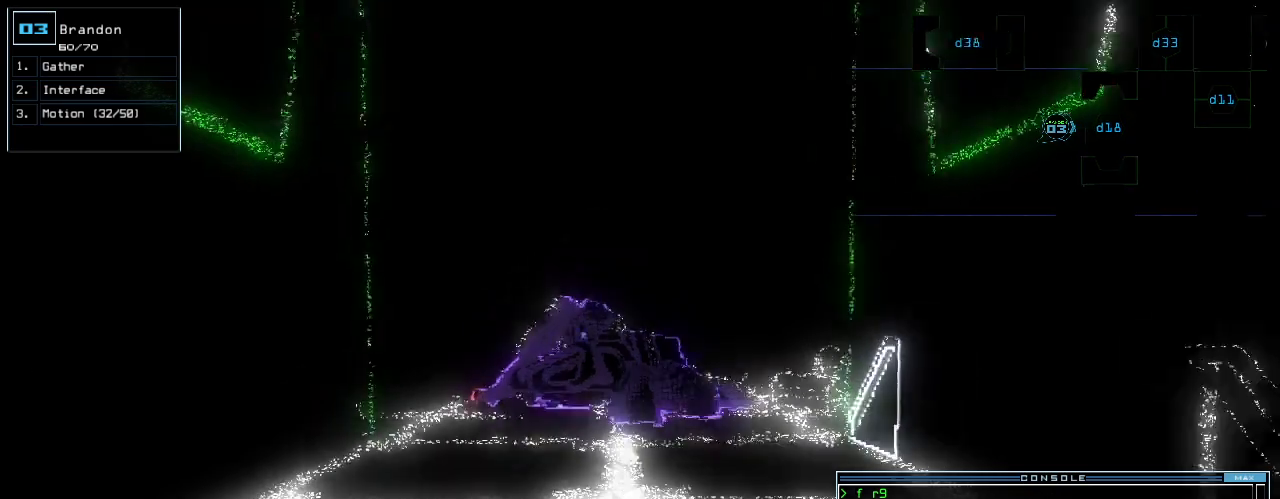
{"keys": ["up"], "events": [[20, "down", "up"], [300, "escape", "down"], [380, "up", "down"], [400, "escape", "up"]]}
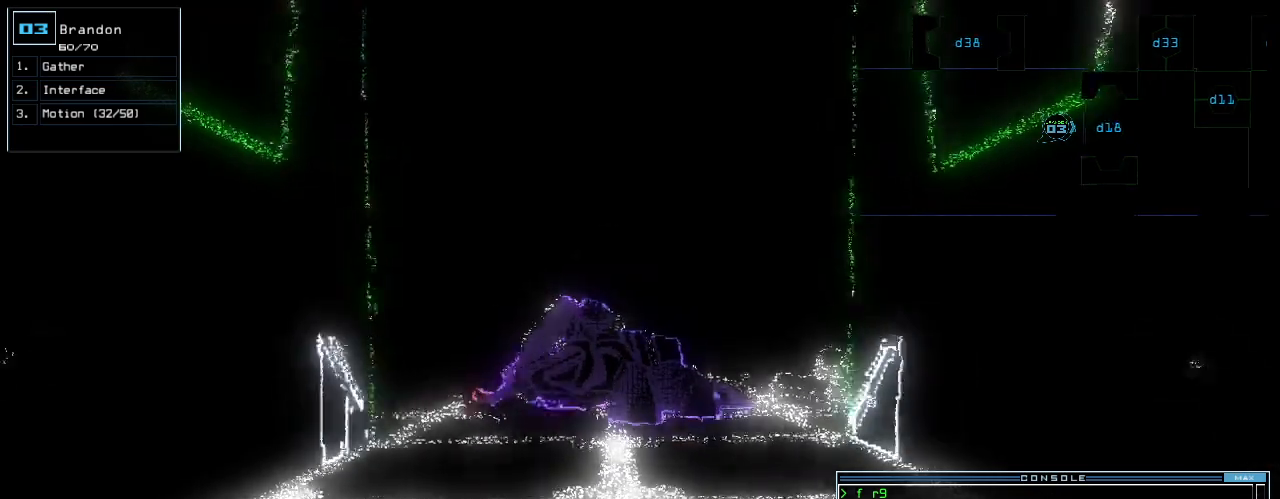
{"keys": ["g", "up"], "events": [[480, "g", "down"]]}
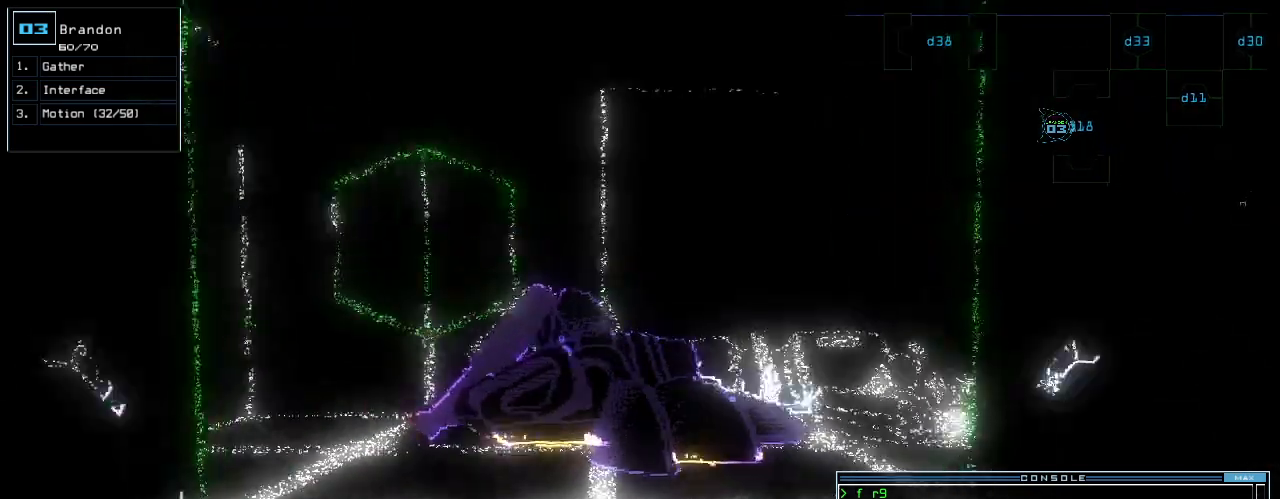
{"keys": ["left", "up"], "events": [[40, "g", "up"], [480, "left", "down"]]}
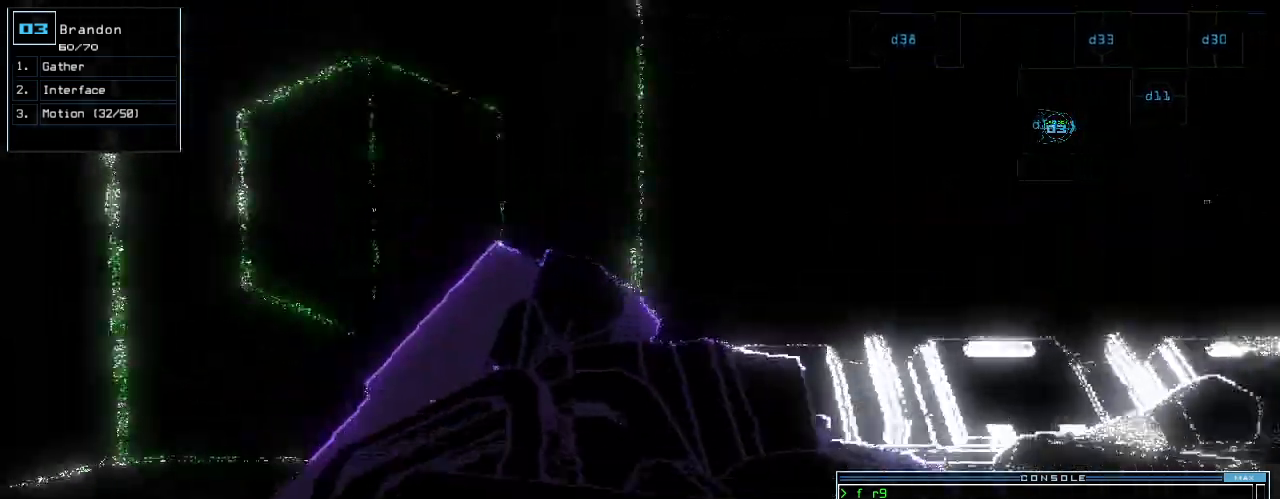
{"keys": ["return", "up"], "events": [[20, "left", "up"], [500, "return", "down"]]}
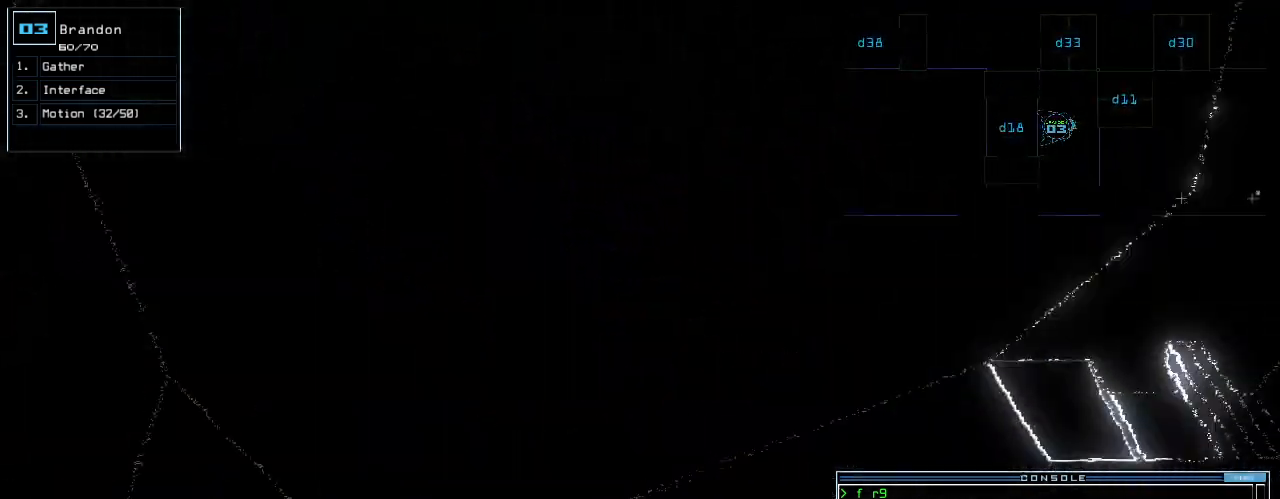
{"keys": ["down"], "events": [[100, "return", "up"], [100, "up", "up"], [180, "down", "down"]]}
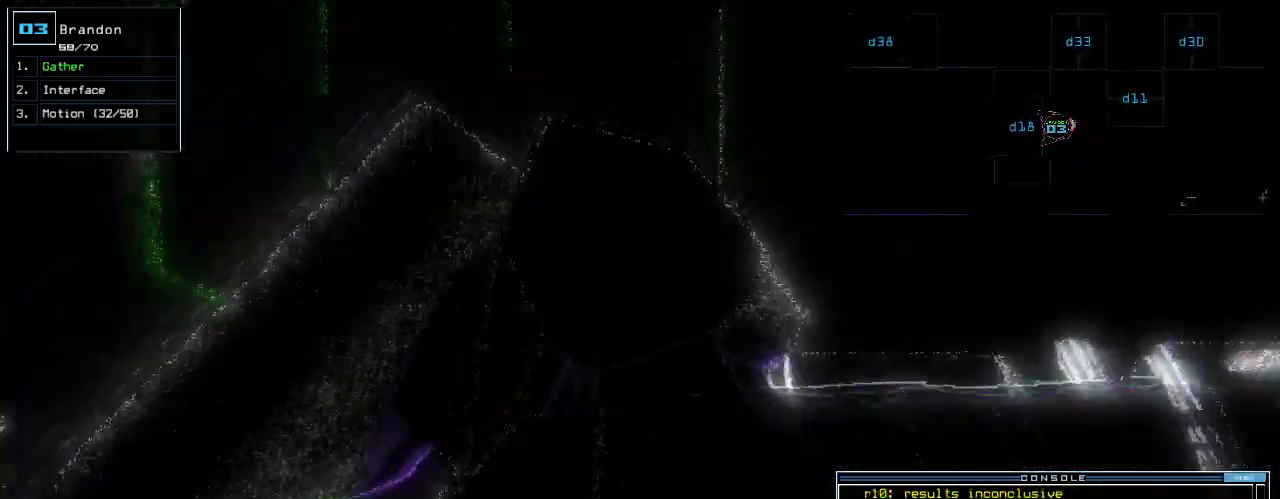
{"keys": ["down"], "events": [[220, "right", "down"], [260, "right", "up"]]}
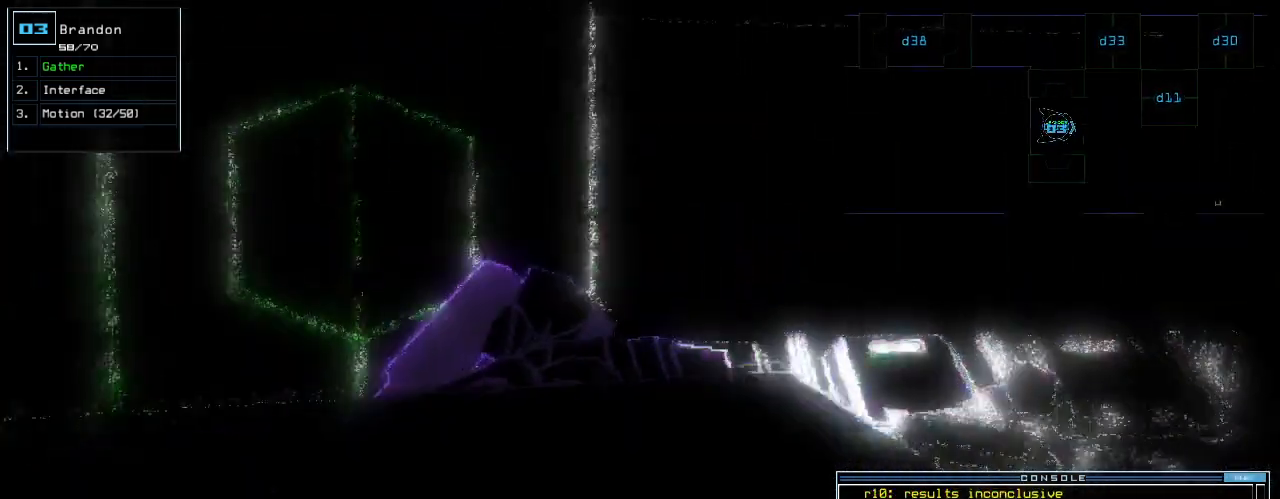
{"keys": ["down"], "events": [[120, "c", "down"], [160, "c", "up"], [200, "c", "down"], [280, "c", "up"]]}
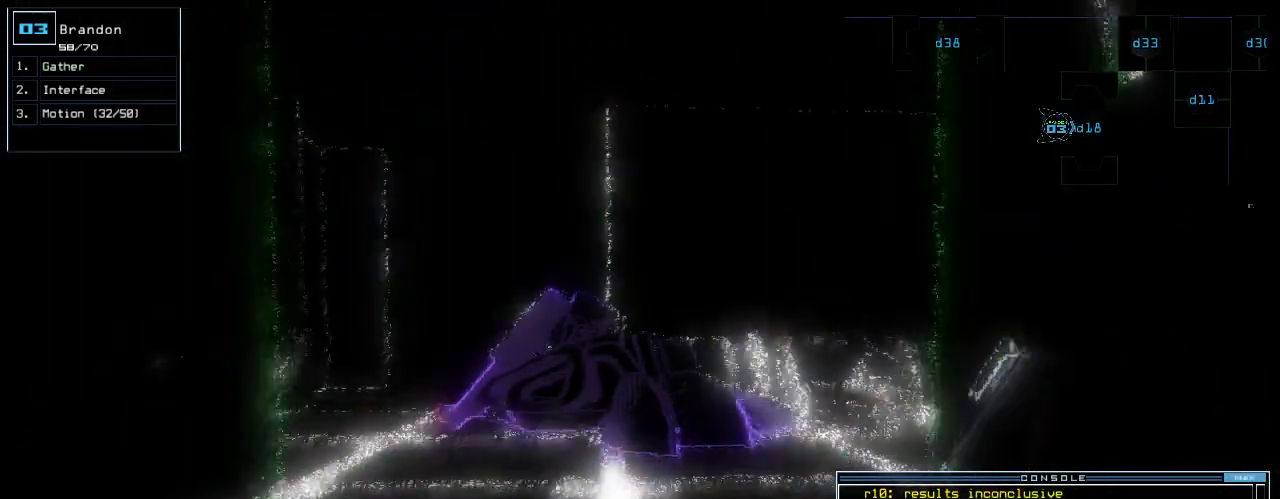
{"keys": ["down", "left"], "events": [[320, "return", "down"], [400, "return", "up"], [440, "left", "down"]]}
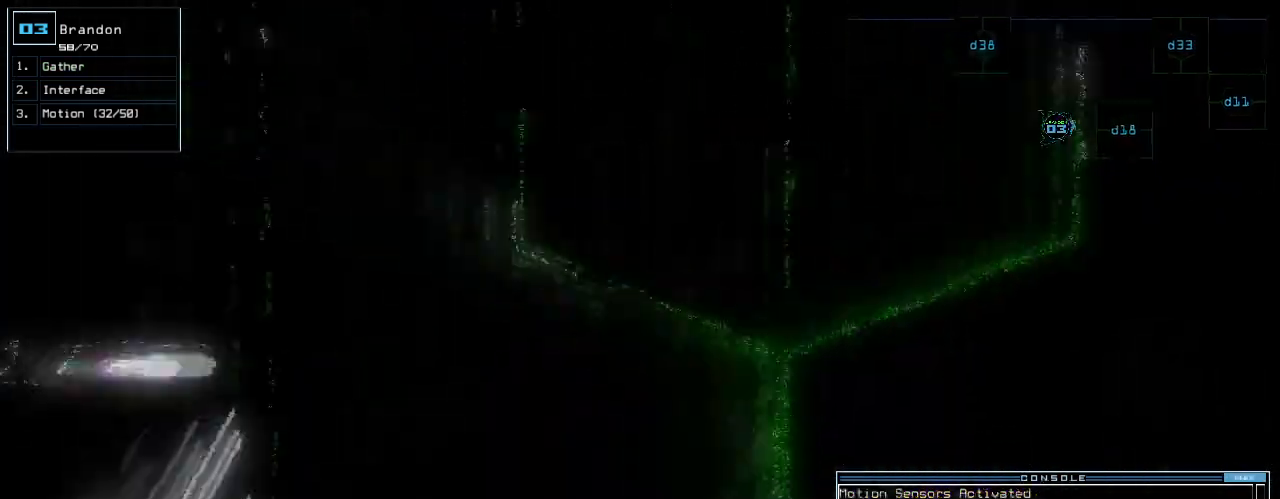
{"keys": ["left", "up"], "events": [[140, "down", "up"], [460, "up", "down"]]}
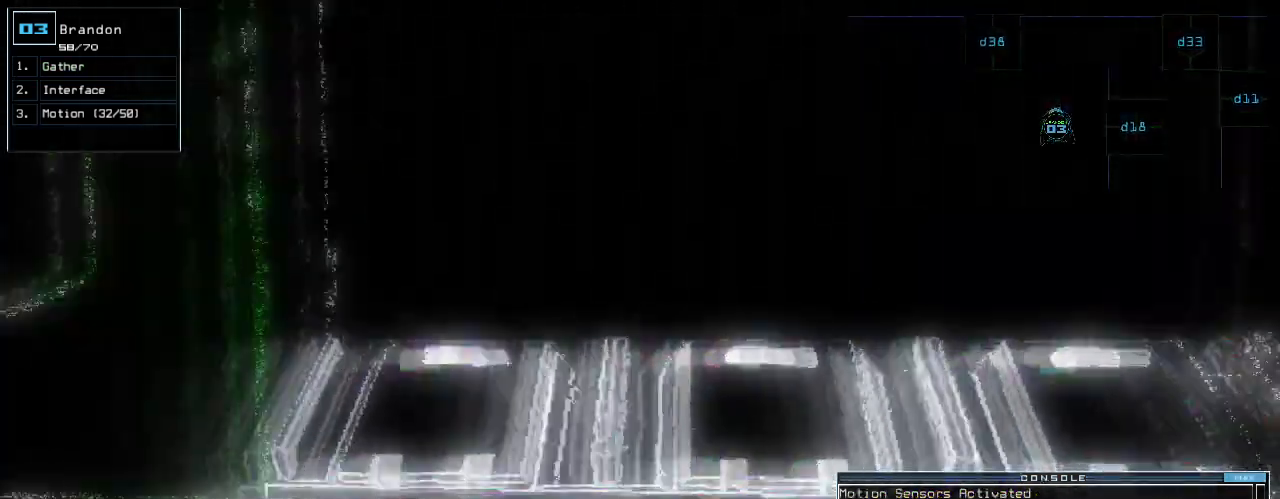
{"keys": ["left", "return", "up"], "events": [[20, "left", "up"], [80, "d", "down"], [160, "d", "up"], [260, "e", "down"], [340, "e", "up"], [420, "return", "down"], [500, "left", "down"]]}
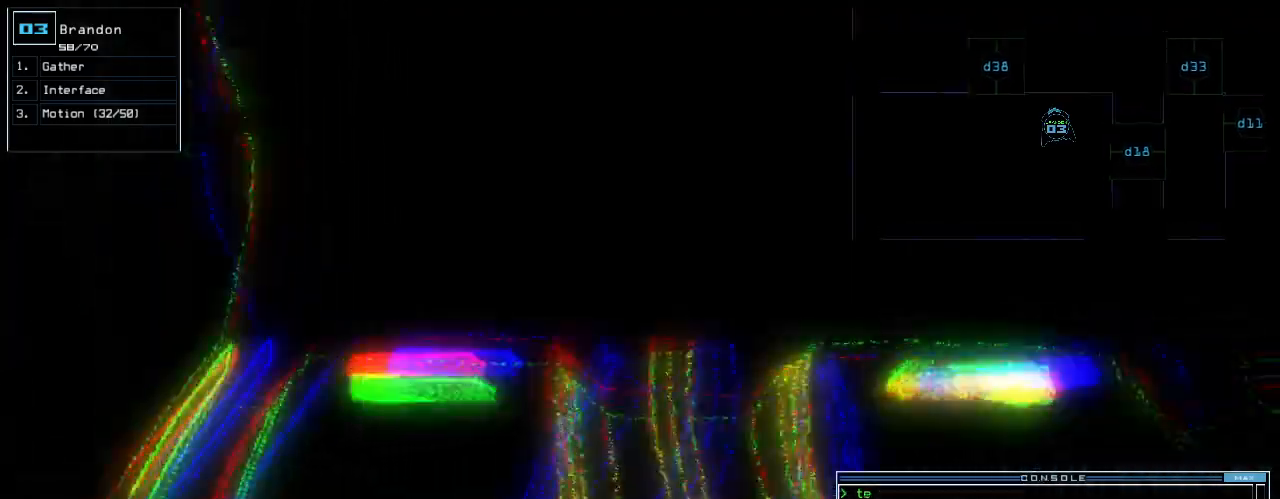
{"keys": ["2", "a", "left"], "events": [[20, "return", "up"], [80, "up", "up"], [460, "2", "down"], [500, "a", "down"]]}
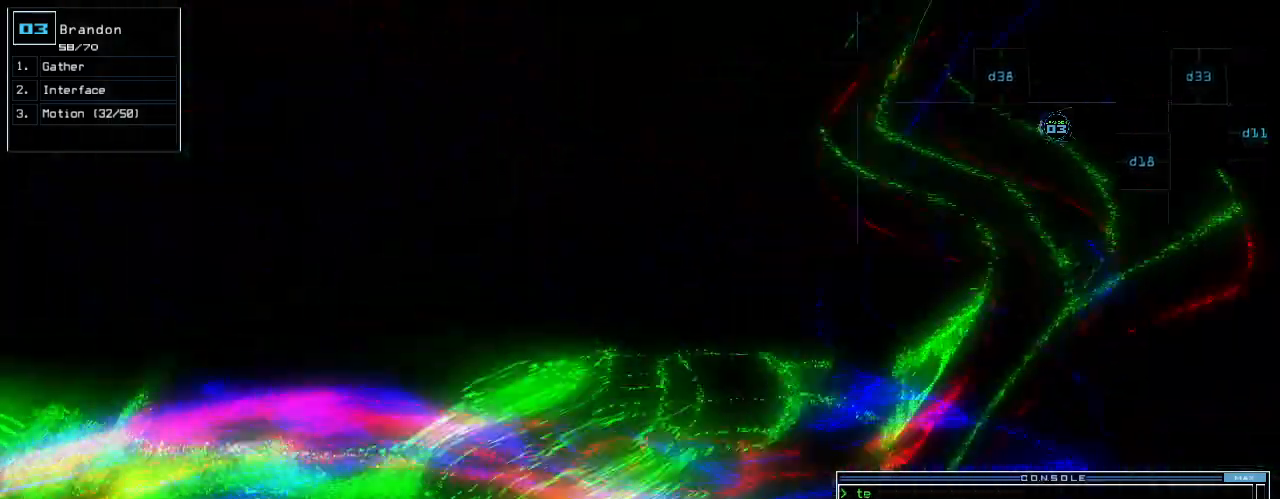
{"keys": []}
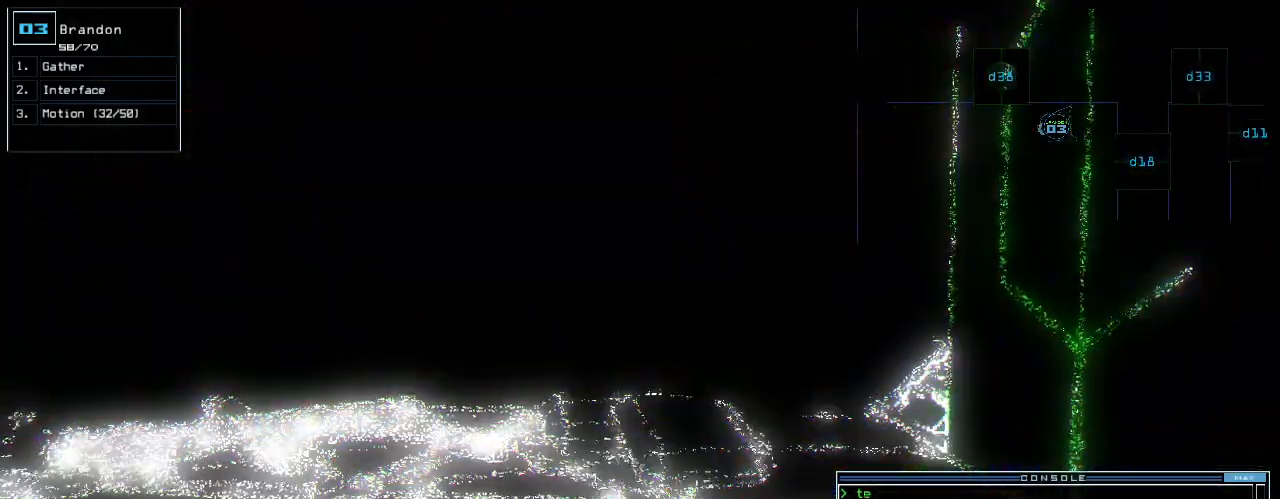
{"keys": ["return", "up"], "events": [[100, "up", "down"], [480, "return", "down"]]}
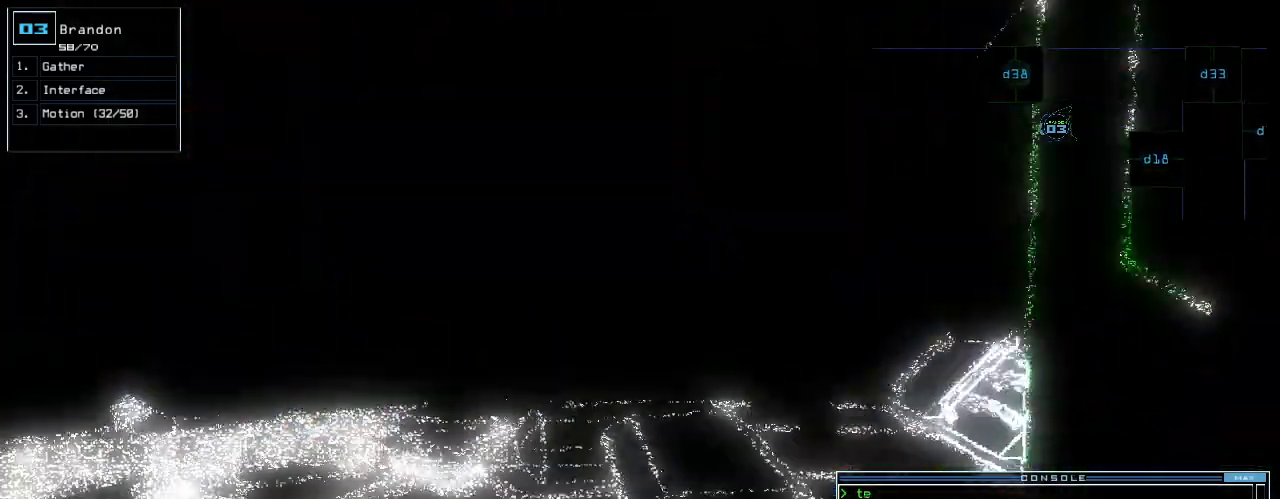
{"keys": ["right", "up"], "events": [[60, "return", "up"], [120, "up", "up"], [180, "right", "down"], [460, "up", "down"]]}